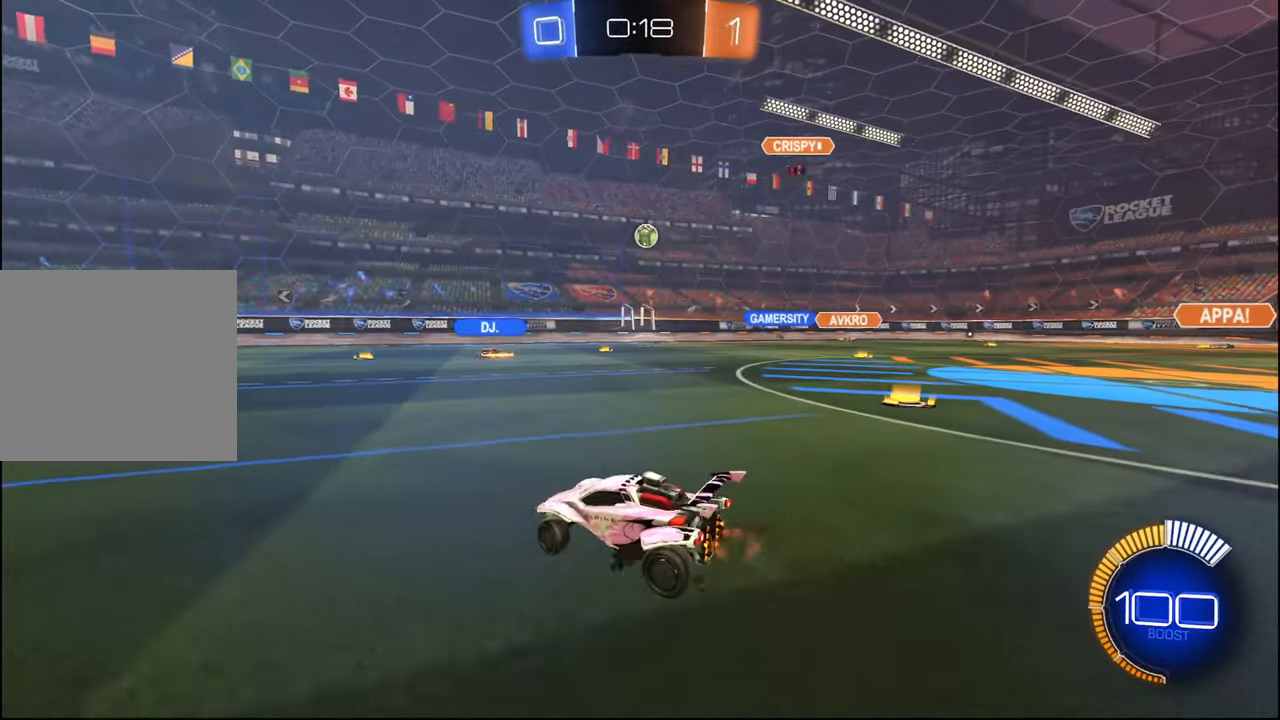
Gameplay with a controller (PlayStation layout); each line is a JSON object with the inputs held at the frame after it. "events" lists button and stick changes between this image and that frame as [ms after this image, input, new state], when the widget could be followed in between.
{"buttons": ["R1", "R2"], "left_stick": "right", "right_stick": "center", "events": [[384, "R1", "down"]]}
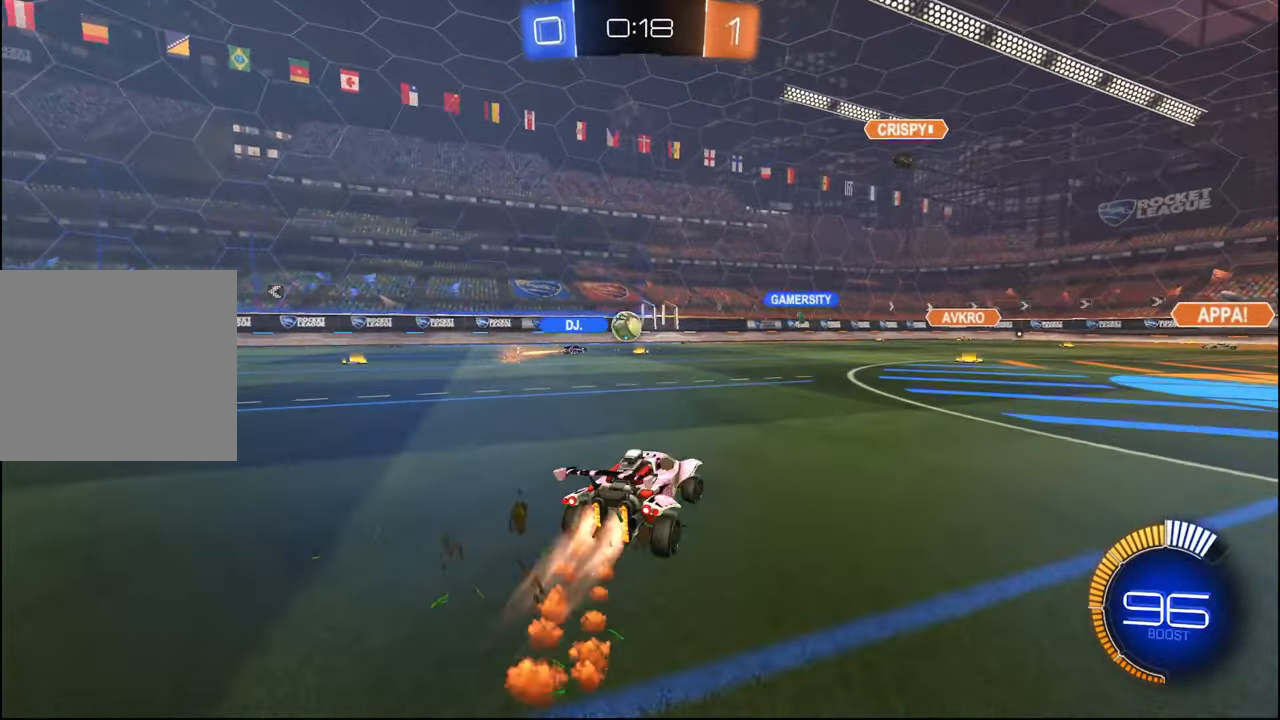
{"buttons": ["R2"], "left_stick": "right", "right_stick": "center", "events": [[300, "R1", "up"]]}
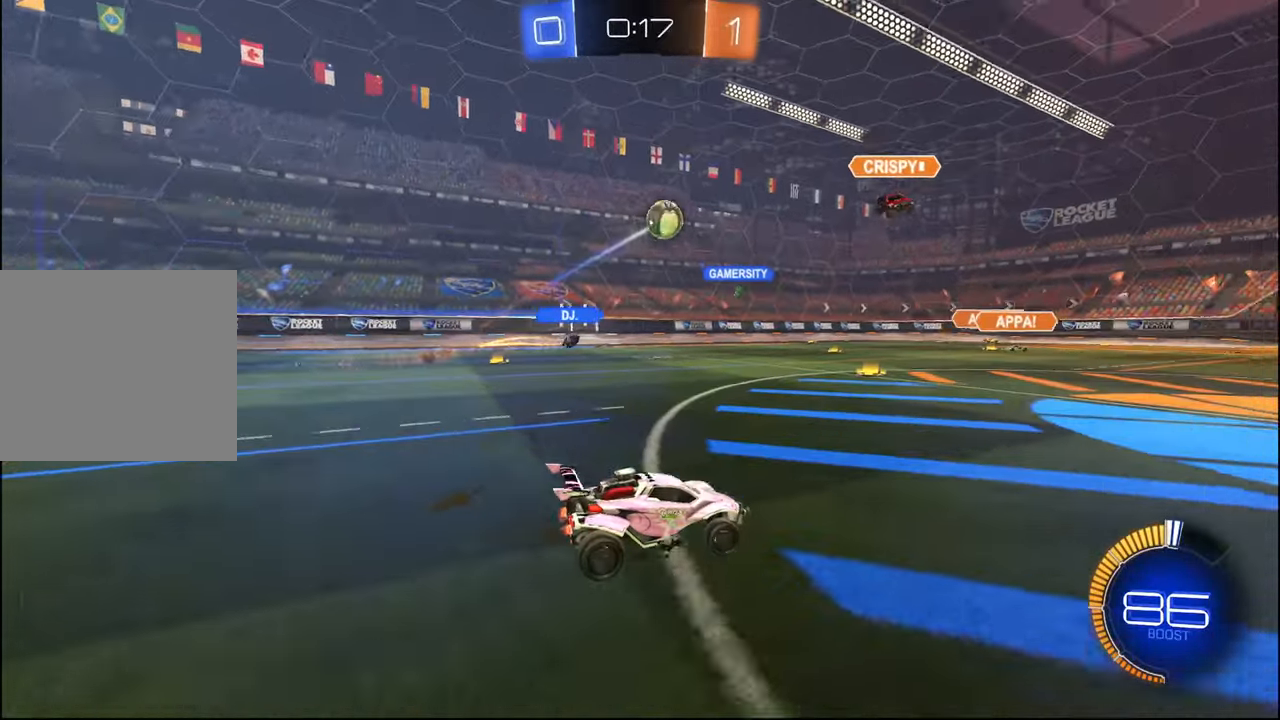
{"buttons": ["R2"], "left_stick": "right", "right_stick": "center", "events": [[17, "left_stick", "center"], [234, "left_stick", "left"], [367, "left_stick", "right"]]}
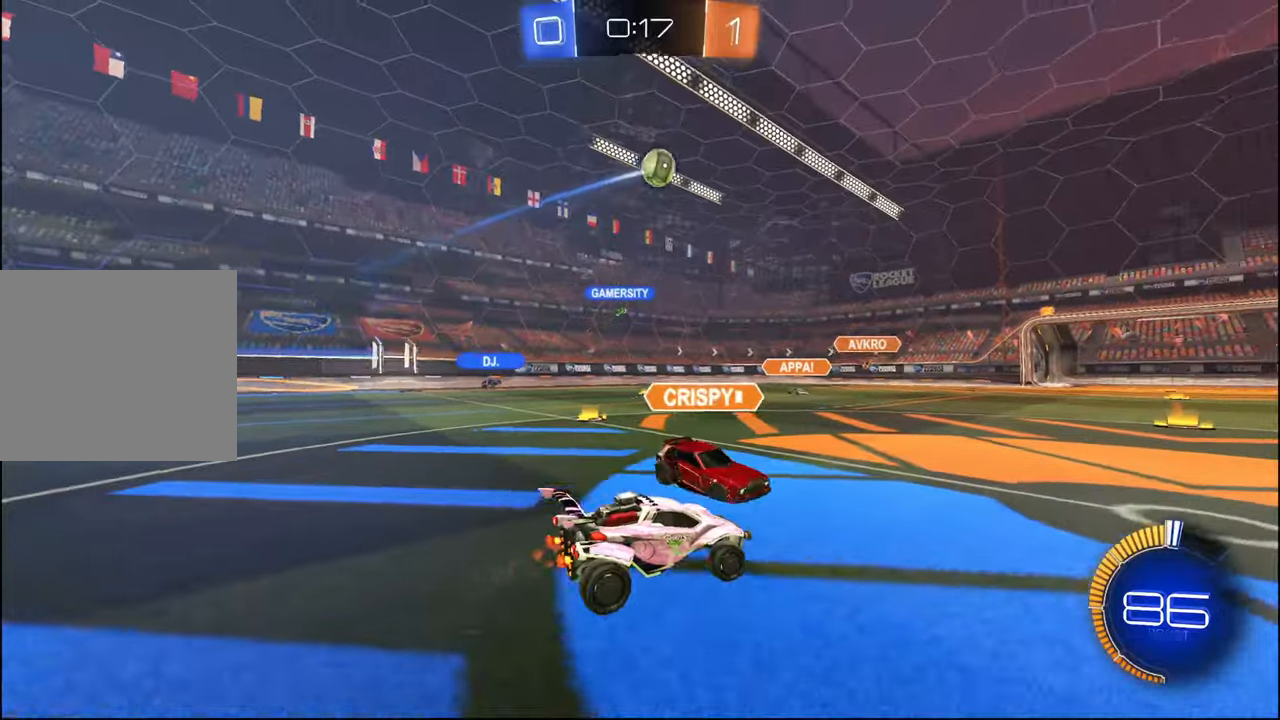
{"buttons": ["R2"], "left_stick": "left", "right_stick": "center", "events": [[134, "left_stick", "center"], [217, "left_stick", "left"]]}
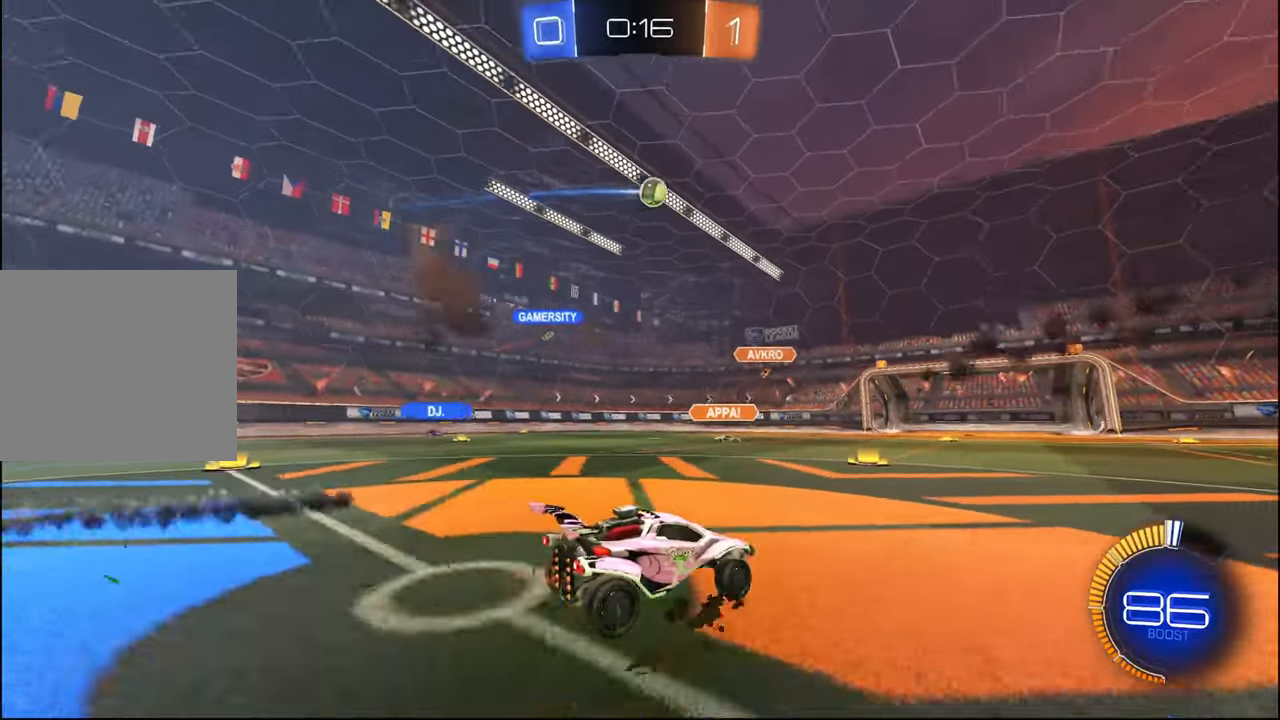
{"buttons": ["R2"], "left_stick": "right", "right_stick": "center", "events": [[67, "left_stick", "center"], [200, "left_stick", "right"], [300, "L1", "down"], [384, "L1", "up"]]}
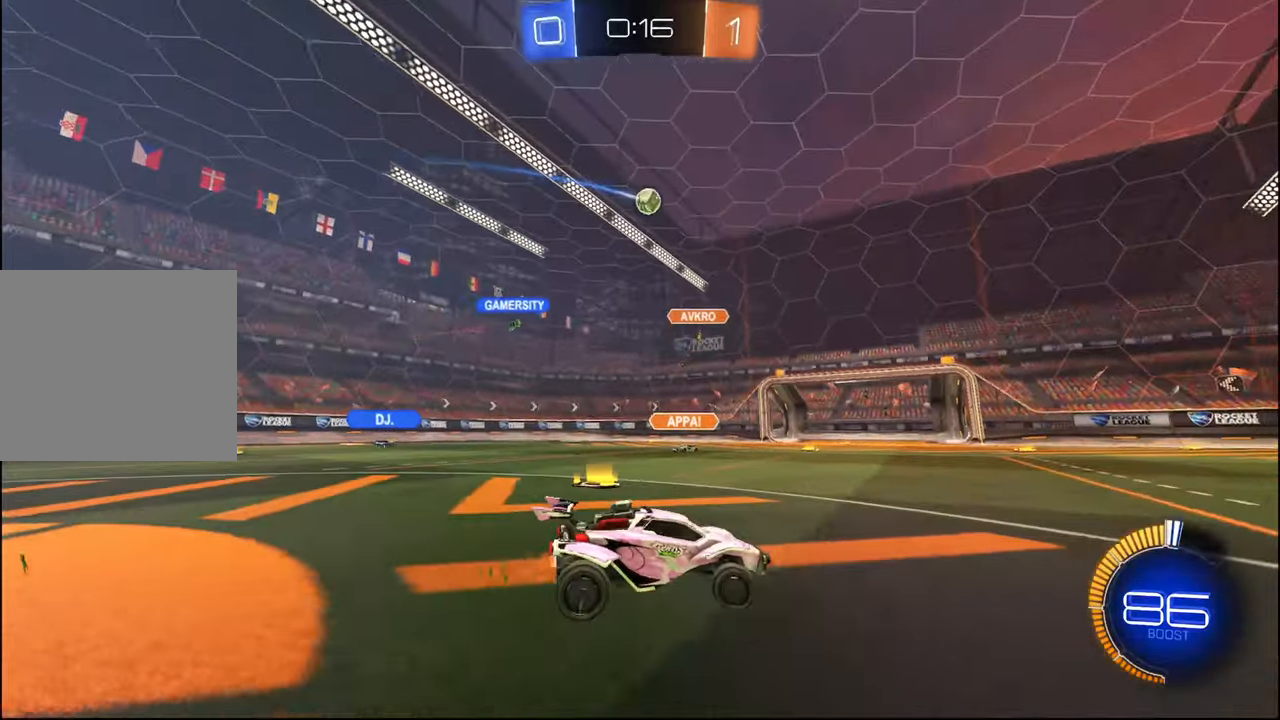
{"buttons": ["R2"], "left_stick": "center", "right_stick": "center", "events": [[184, "left_stick", "center"], [334, "left_stick", "right"], [434, "left_stick", "center"]]}
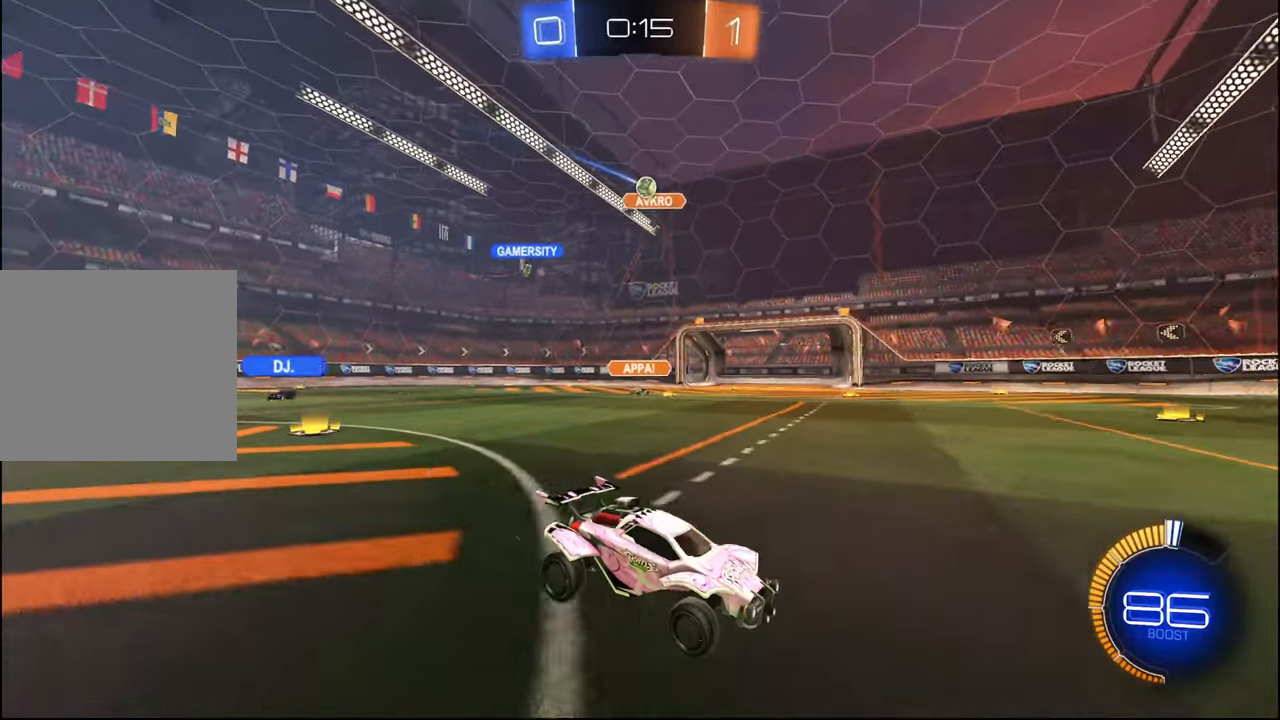
{"buttons": ["R2"], "left_stick": "right", "right_stick": "center", "events": [[317, "left_stick", "left"], [350, "L2", "down"], [450, "L2", "up"], [450, "left_stick", "right"]]}
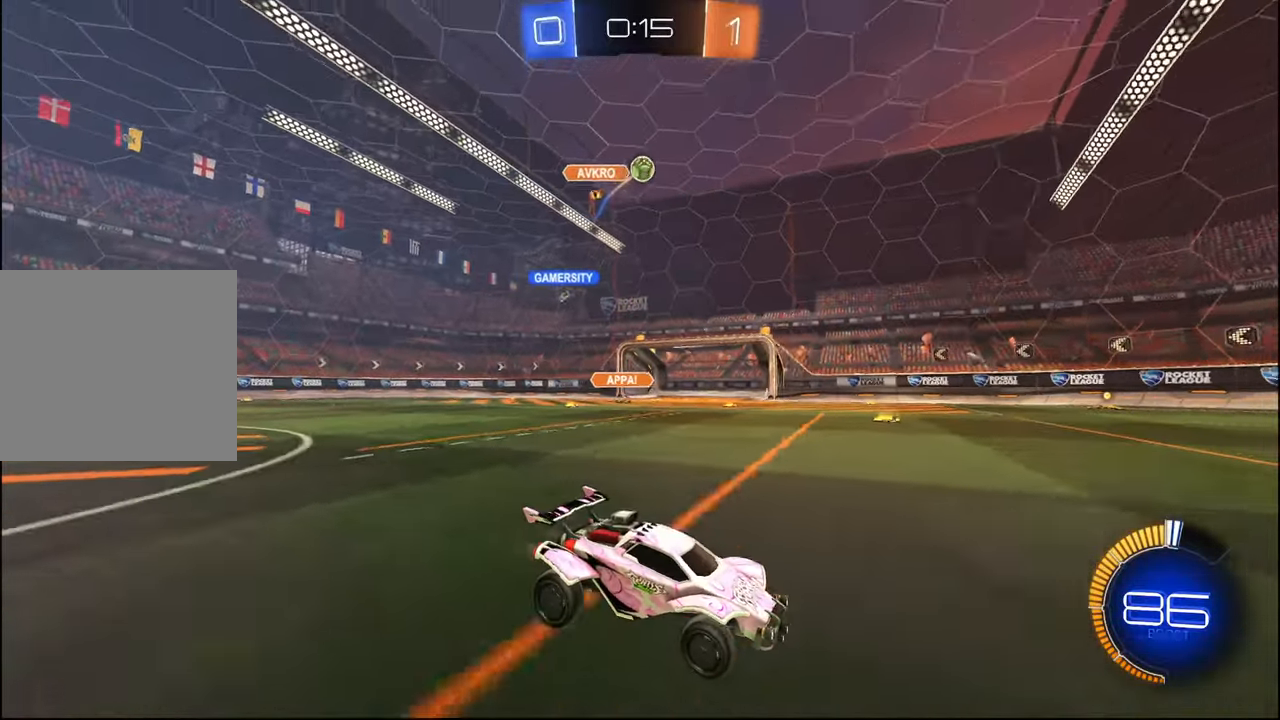
{"buttons": ["CROSS", "R2"], "left_stick": "center", "right_stick": "center", "events": [[67, "left_stick", "left"], [150, "R2", "up"], [150, "left_stick", "center"], [267, "left_stick", "down-left"], [300, "CROSS", "down"], [317, "R2", "down"], [450, "CROSS", "up"], [467, "left_stick", "center"], [500, "CROSS", "down"]]}
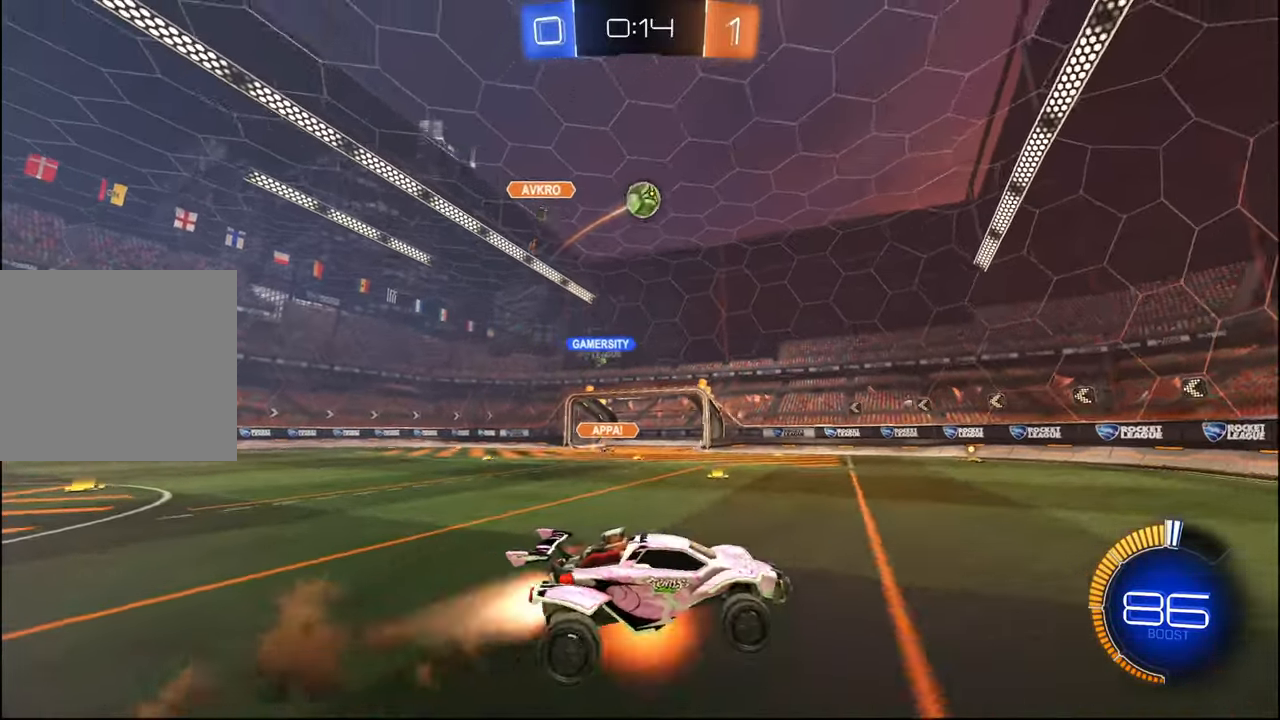
{"buttons": ["R2"], "left_stick": "up", "right_stick": "center", "events": [[17, "R1", "down"], [17, "left_stick", "down"], [50, "L1", "down"], [167, "L1", "up"], [167, "left_stick", "center"], [200, "R1", "up"], [217, "CROSS", "up"], [300, "left_stick", "up"], [350, "R1", "down"], [400, "left_stick", "center"], [417, "R1", "up"], [467, "left_stick", "up"]]}
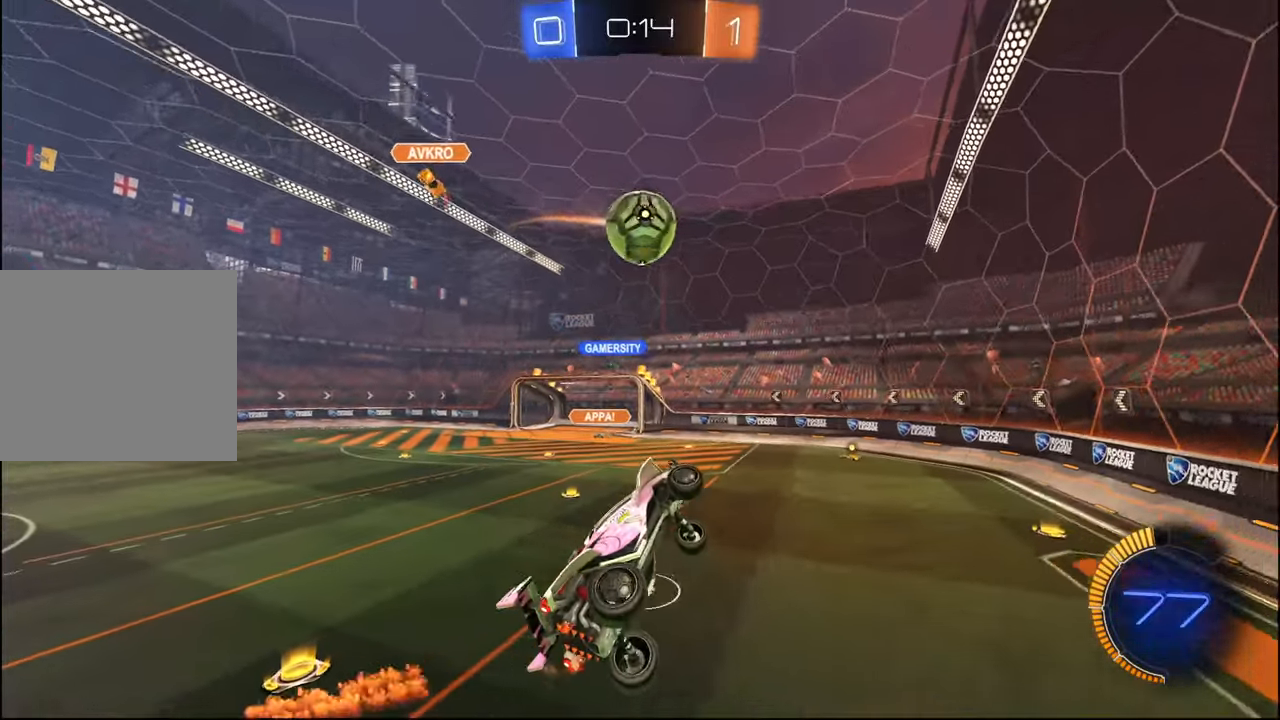
{"buttons": ["R1", "R2"], "left_stick": "center", "right_stick": "center", "events": [[50, "left_stick", "center"], [350, "R1", "down"]]}
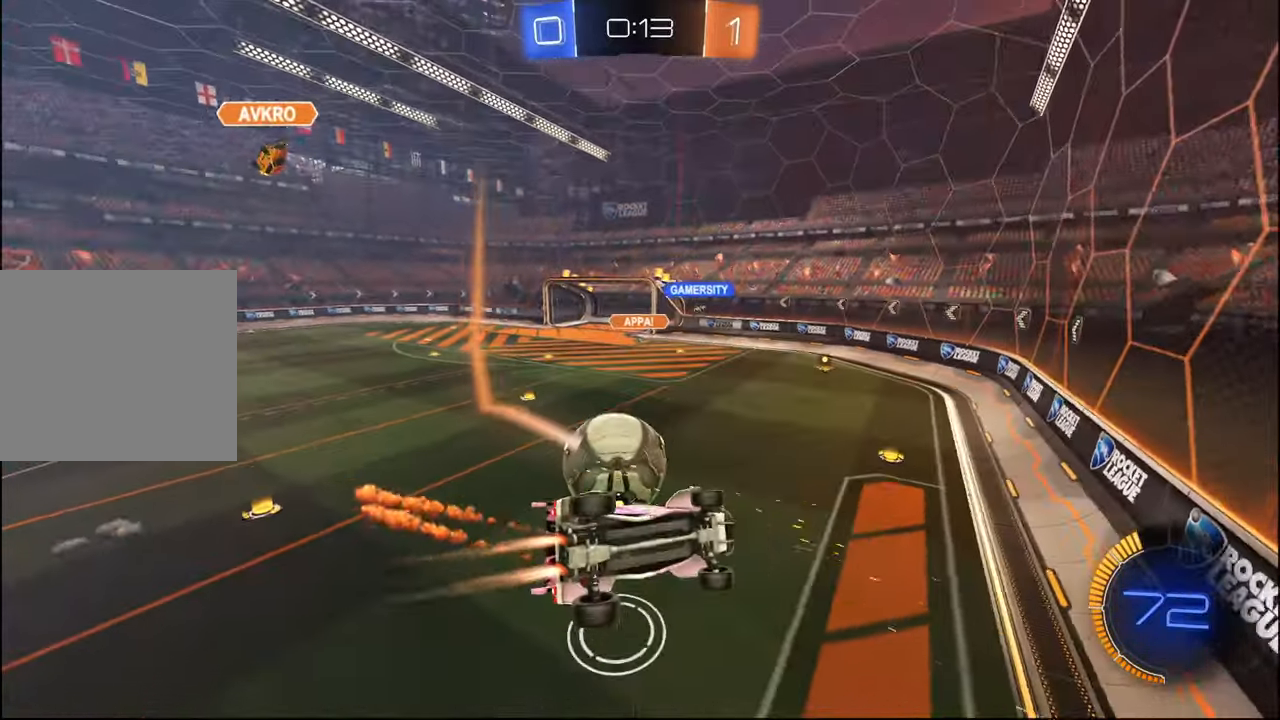
{"buttons": ["R1", "R2"], "left_stick": "right", "right_stick": "center", "events": [[84, "R1", "up"], [84, "left_stick", "down"], [217, "R1", "down"], [284, "left_stick", "down-right"], [450, "left_stick", "right"]]}
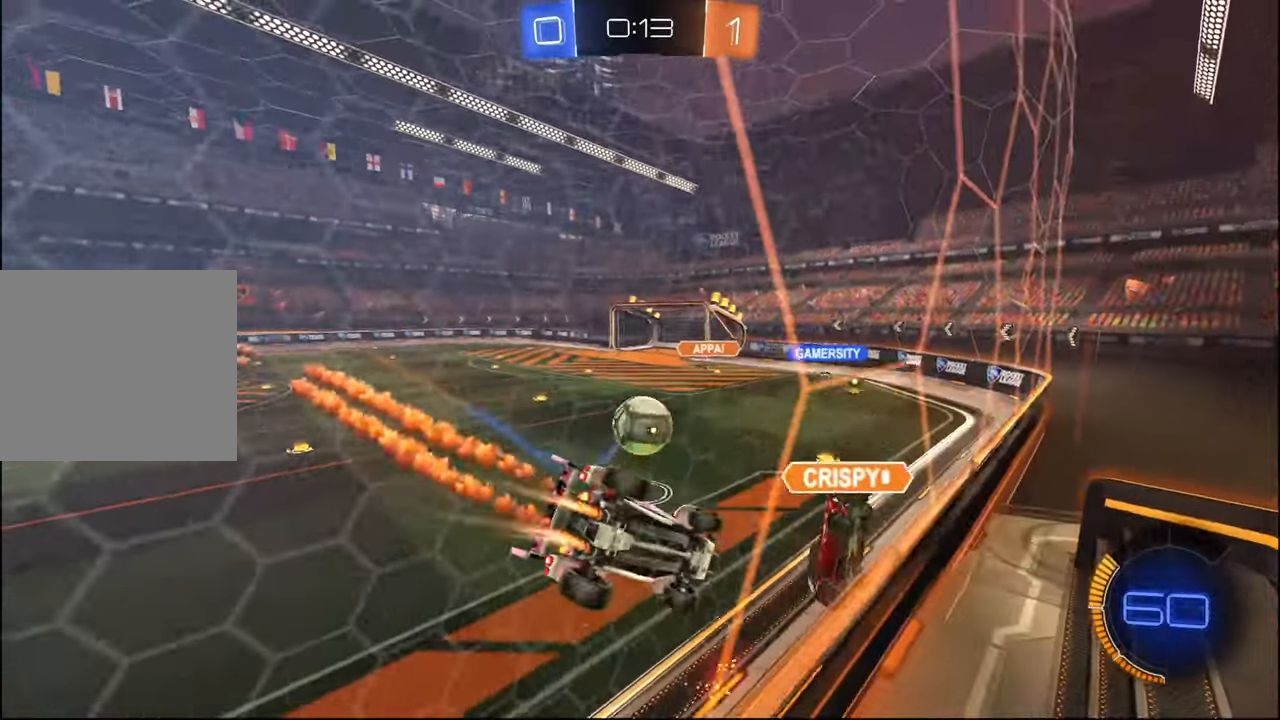
{"buttons": ["CROSS", "L1", "R2"], "left_stick": "left", "right_stick": "center", "events": [[350, "CROSS", "down"], [350, "L1", "down"], [367, "left_stick", "down"], [417, "left_stick", "left"], [500, "R1", "up"]]}
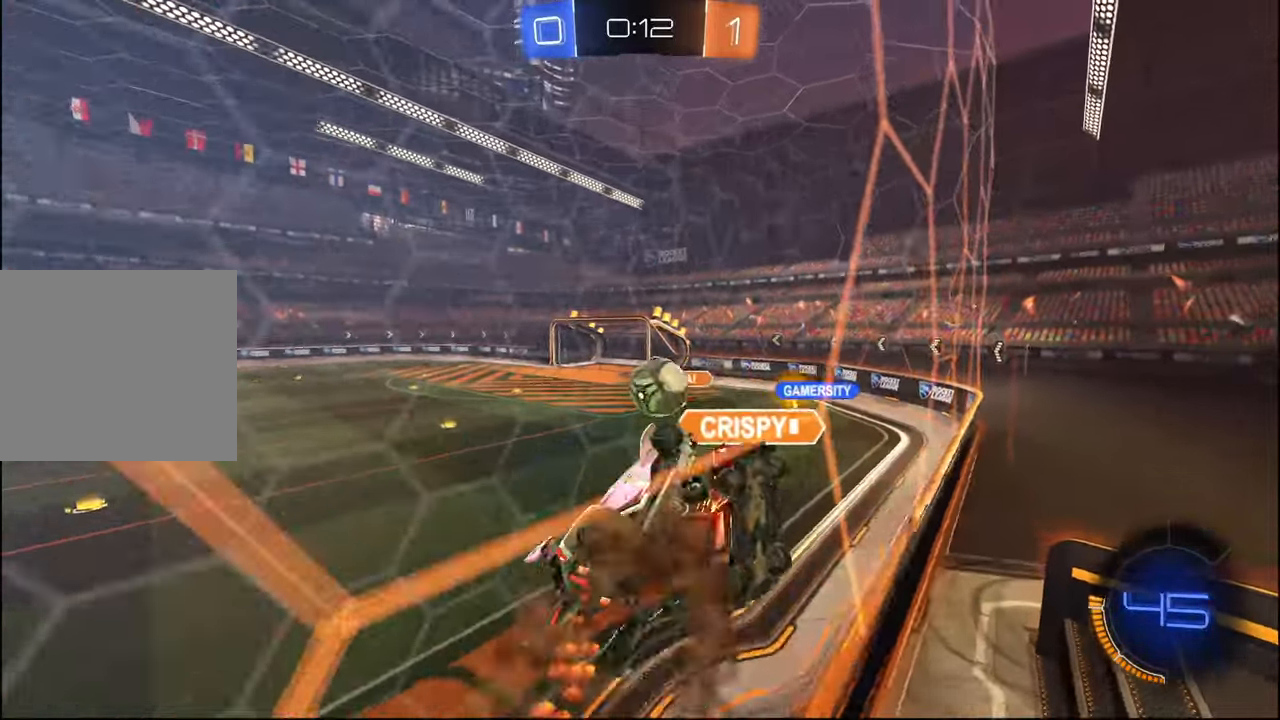
{"buttons": ["CROSS", "R1"], "left_stick": "up-right", "right_stick": "center", "events": [[17, "CROSS", "up"], [17, "left_stick", "down-left"], [50, "L1", "up"], [117, "L1", "down"], [234, "L1", "up"], [234, "R1", "down"], [317, "R2", "up"], [317, "left_stick", "up-right"], [400, "CROSS", "down"]]}
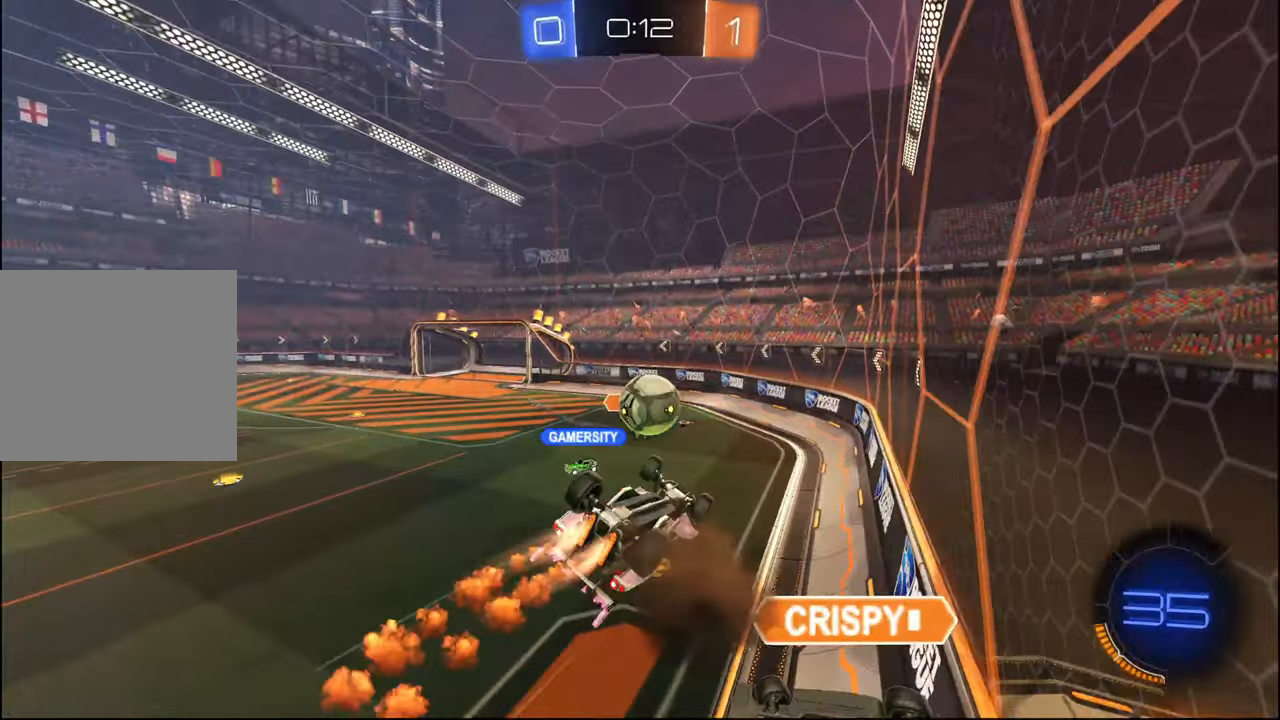
{"buttons": ["L1", "R2"], "left_stick": "up-left", "right_stick": "center", "events": [[50, "CROSS", "up"], [100, "left_stick", "down"], [134, "R2", "down"], [267, "left_stick", "up"], [284, "L1", "down"], [284, "R1", "up"], [450, "left_stick", "up-left"]]}
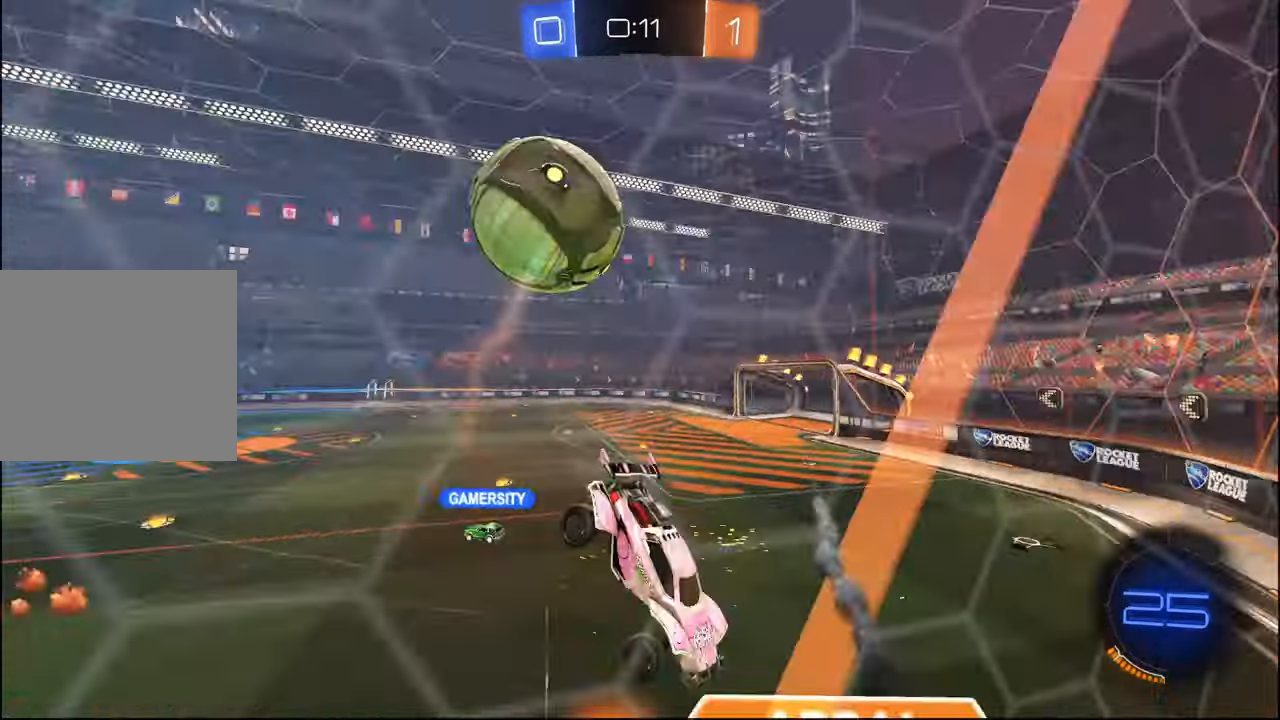
{"buttons": ["L1", "R2"], "left_stick": "down-right", "right_stick": "center", "events": [[100, "left_stick", "down-left"], [367, "left_stick", "down-right"]]}
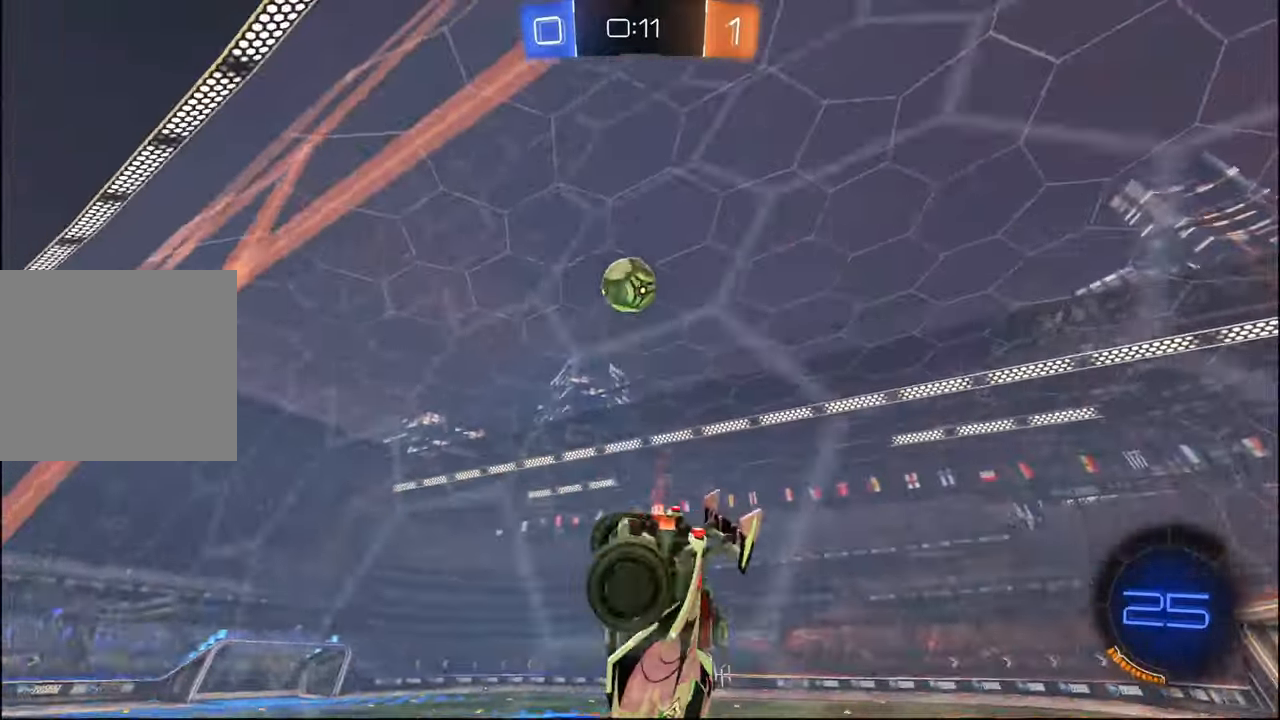
{"buttons": ["R2"], "left_stick": "left", "right_stick": "center", "events": [[17, "L1", "up"], [167, "left_stick", "center"], [400, "left_stick", "left"]]}
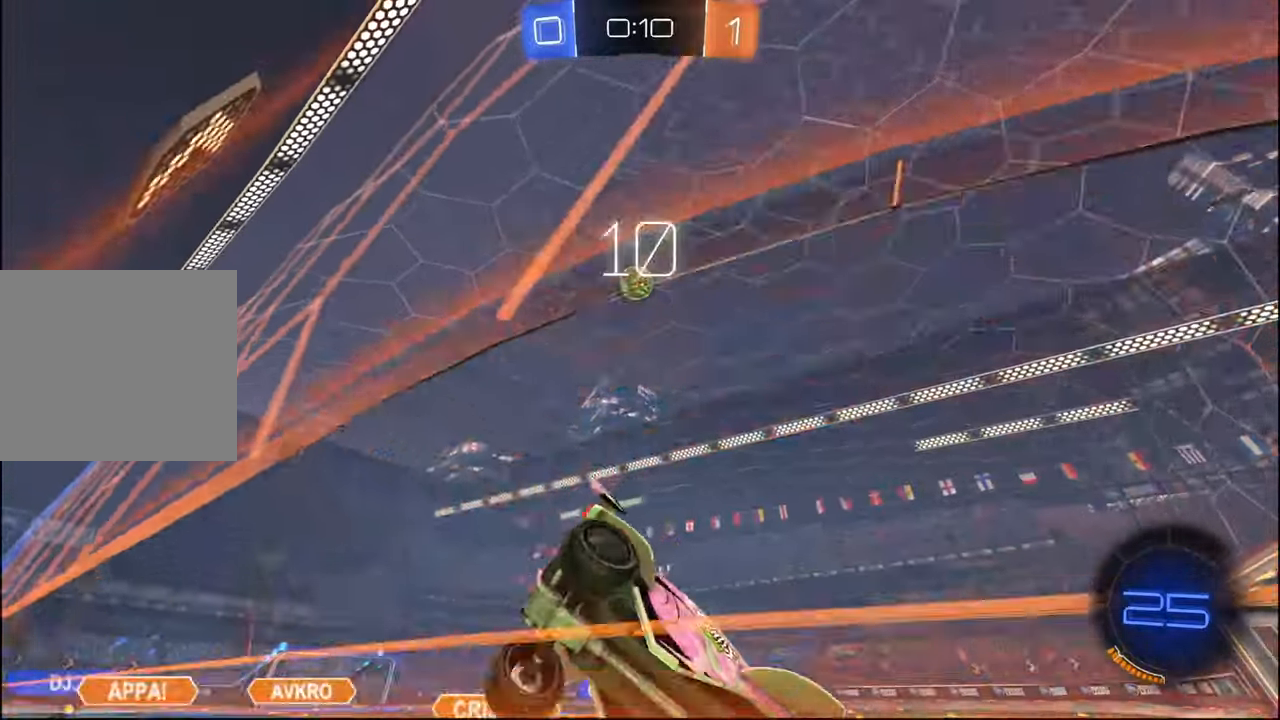
{"buttons": ["R2"], "left_stick": "left", "right_stick": "center", "events": [[284, "R2", "up"], [300, "L2", "down"], [417, "L2", "up"], [417, "R2", "down"]]}
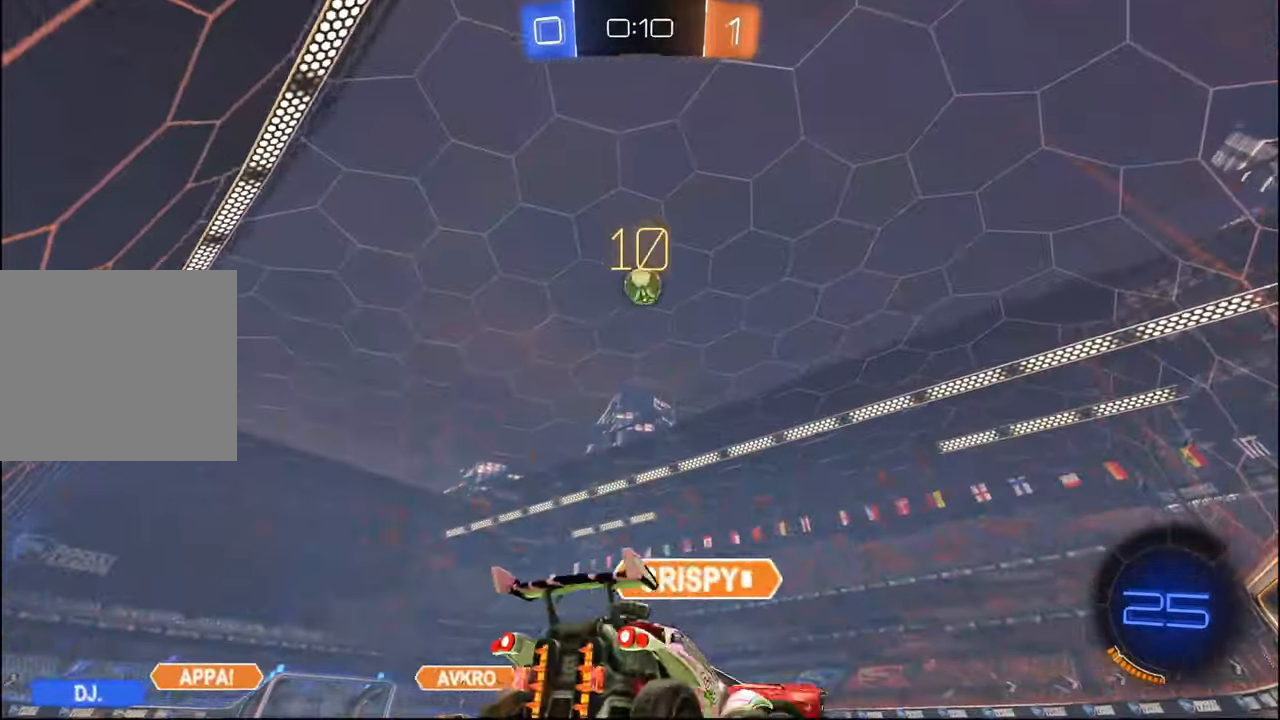
{"buttons": ["CROSS", "R1", "R2"], "left_stick": "left", "right_stick": "center", "events": [[34, "left_stick", "center"], [150, "CROSS", "down"], [150, "left_stick", "down-right"], [167, "R1", "down"], [367, "left_stick", "left"], [417, "L1", "down"], [500, "L1", "up"]]}
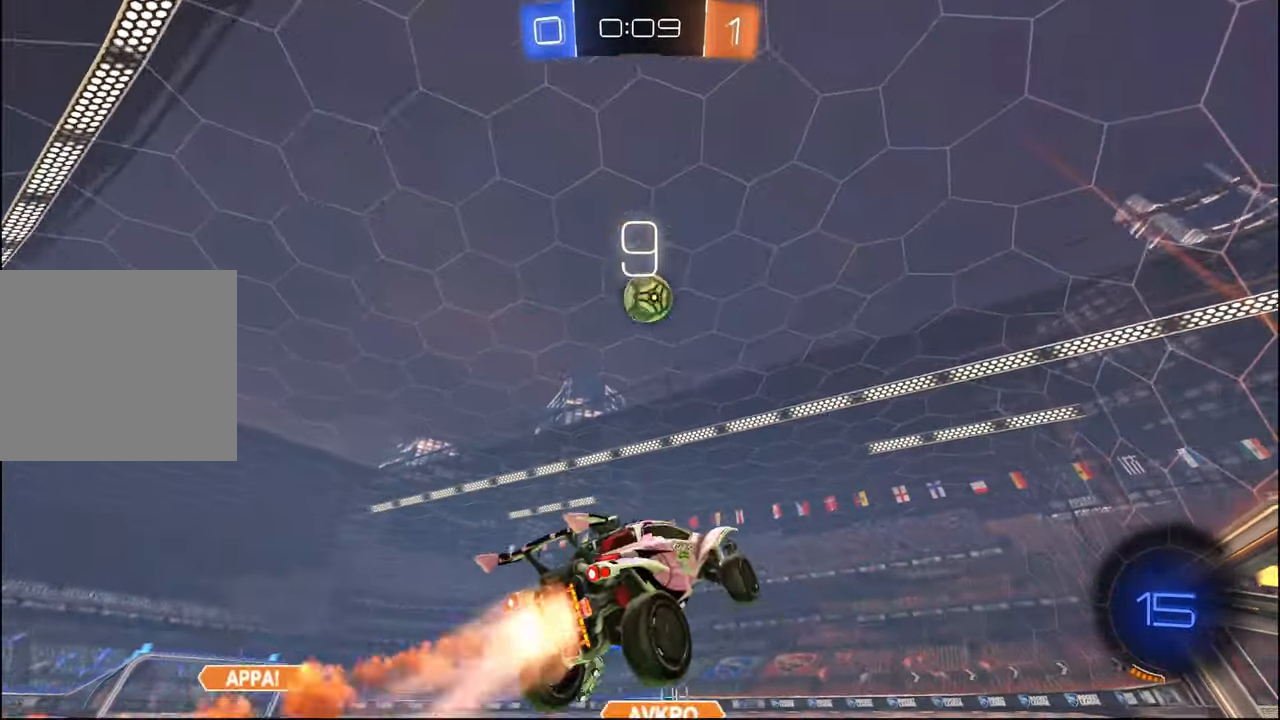
{"buttons": ["R1", "R2"], "left_stick": "center", "right_stick": "center", "events": [[17, "left_stick", "down-left"], [34, "R1", "up"], [67, "CROSS", "up"], [134, "left_stick", "center"], [200, "R1", "down"], [234, "left_stick", "up-left"], [350, "left_stick", "center"]]}
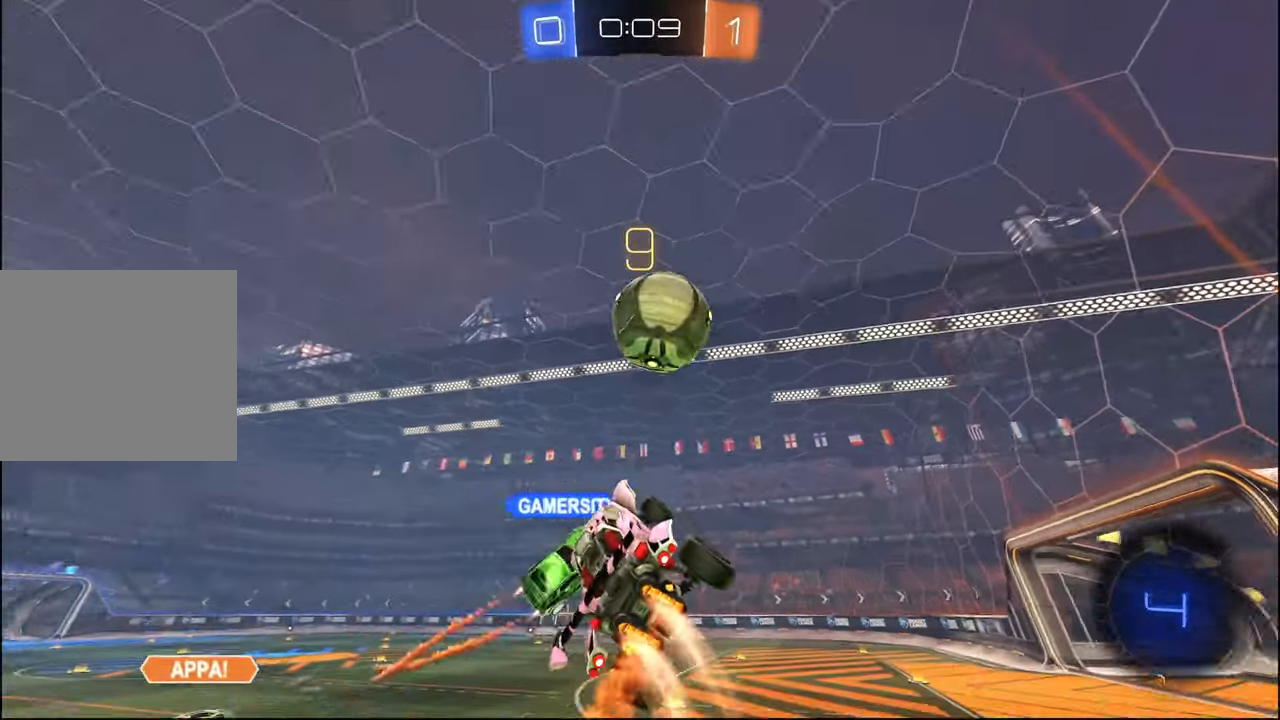
{"buttons": ["R2"], "left_stick": "center", "right_stick": "center", "events": [[17, "left_stick", "up-right"], [84, "R2", "up"], [150, "R1", "up"], [267, "R2", "down"], [300, "left_stick", "up-left"], [400, "left_stick", "up"], [484, "left_stick", "center"]]}
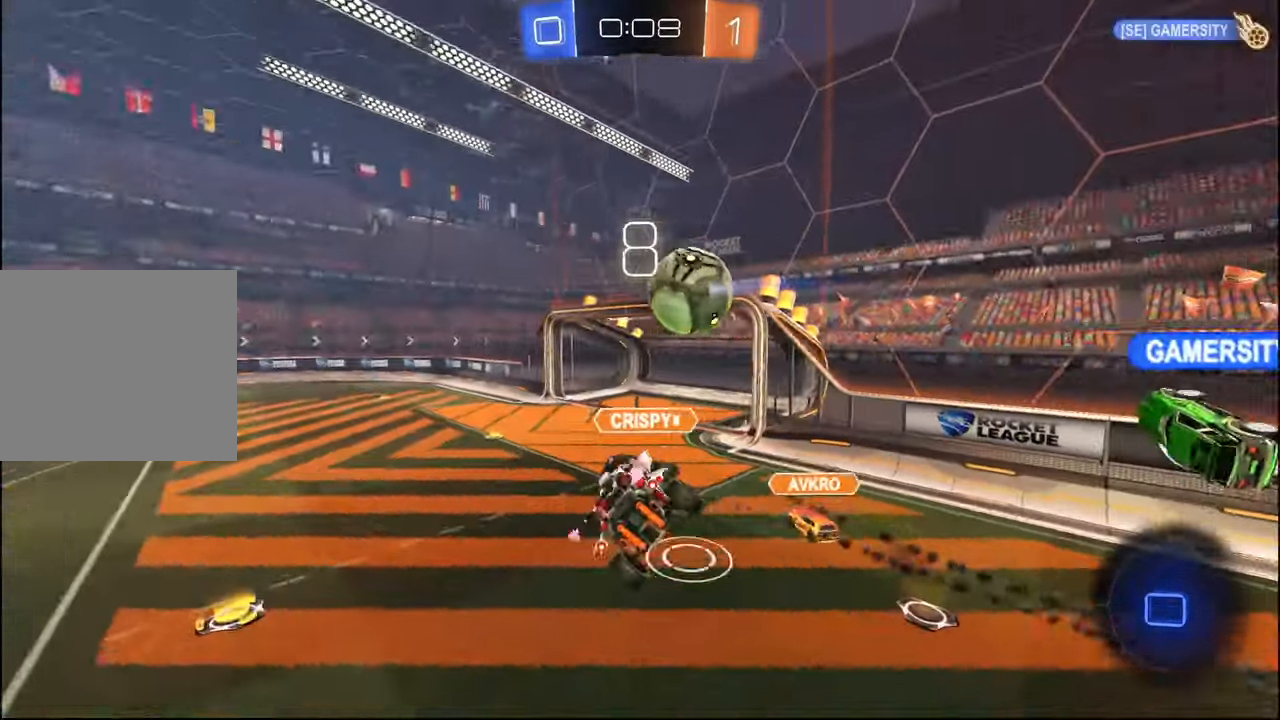
{"buttons": ["R2"], "left_stick": "down-left", "right_stick": "center", "events": [[100, "left_stick", "down-right"], [134, "L2", "down"], [217, "L2", "up"], [267, "left_stick", "left"], [417, "left_stick", "down-left"]]}
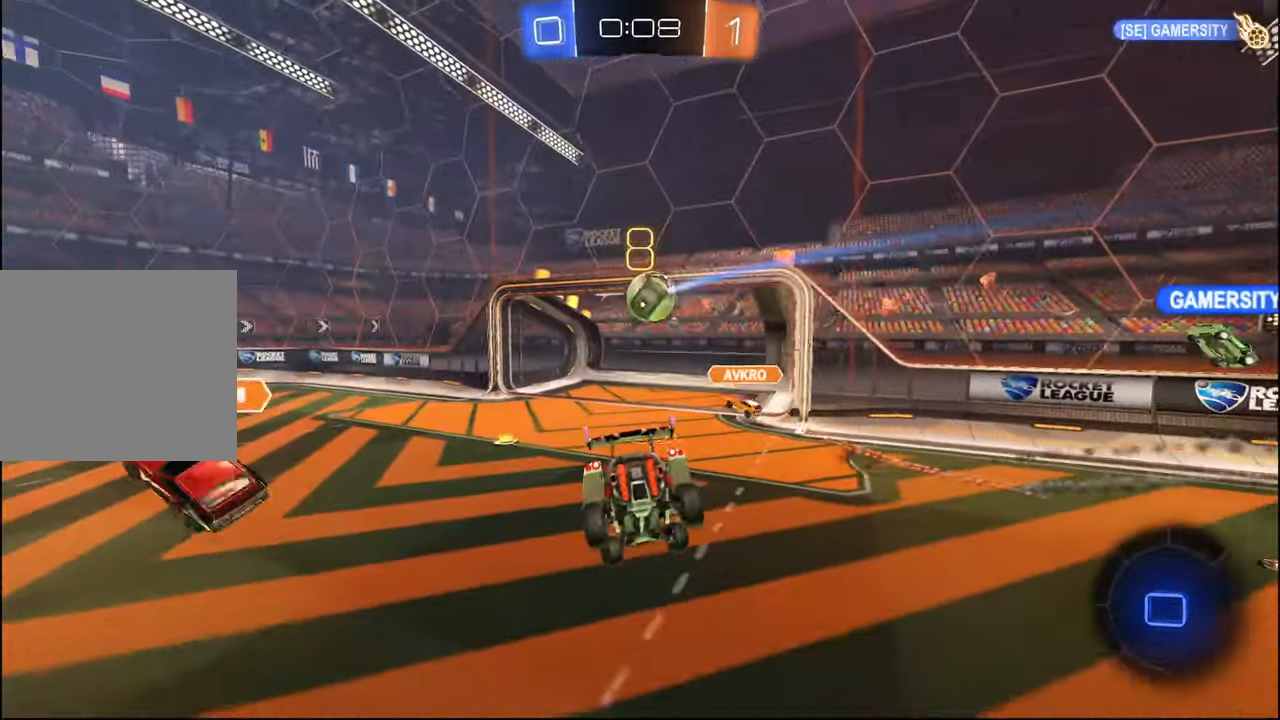
{"buttons": ["R2"], "left_stick": "left", "right_stick": "center", "events": [[34, "L1", "down"], [100, "L1", "up"], [117, "left_stick", "center"], [200, "left_stick", "down-left"], [434, "left_stick", "left"]]}
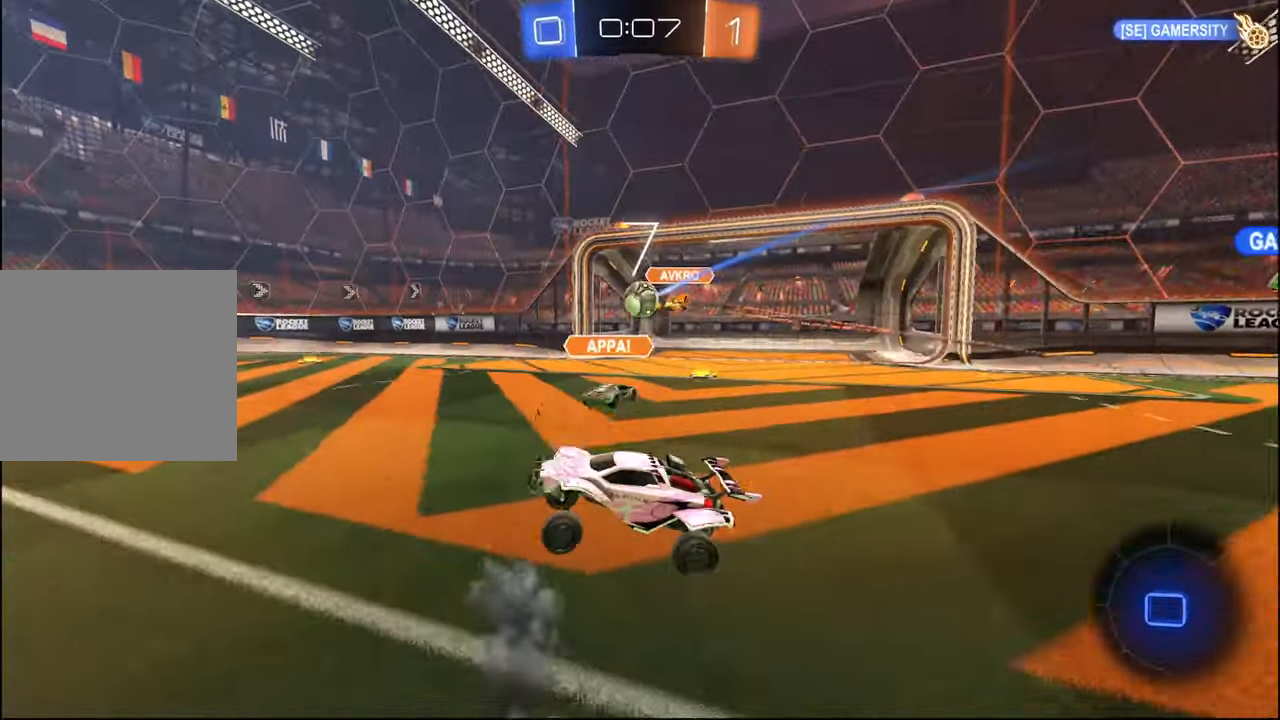
{"buttons": ["R2"], "left_stick": "right", "right_stick": "center", "events": [[217, "left_stick", "center"], [350, "left_stick", "left"], [500, "left_stick", "right"]]}
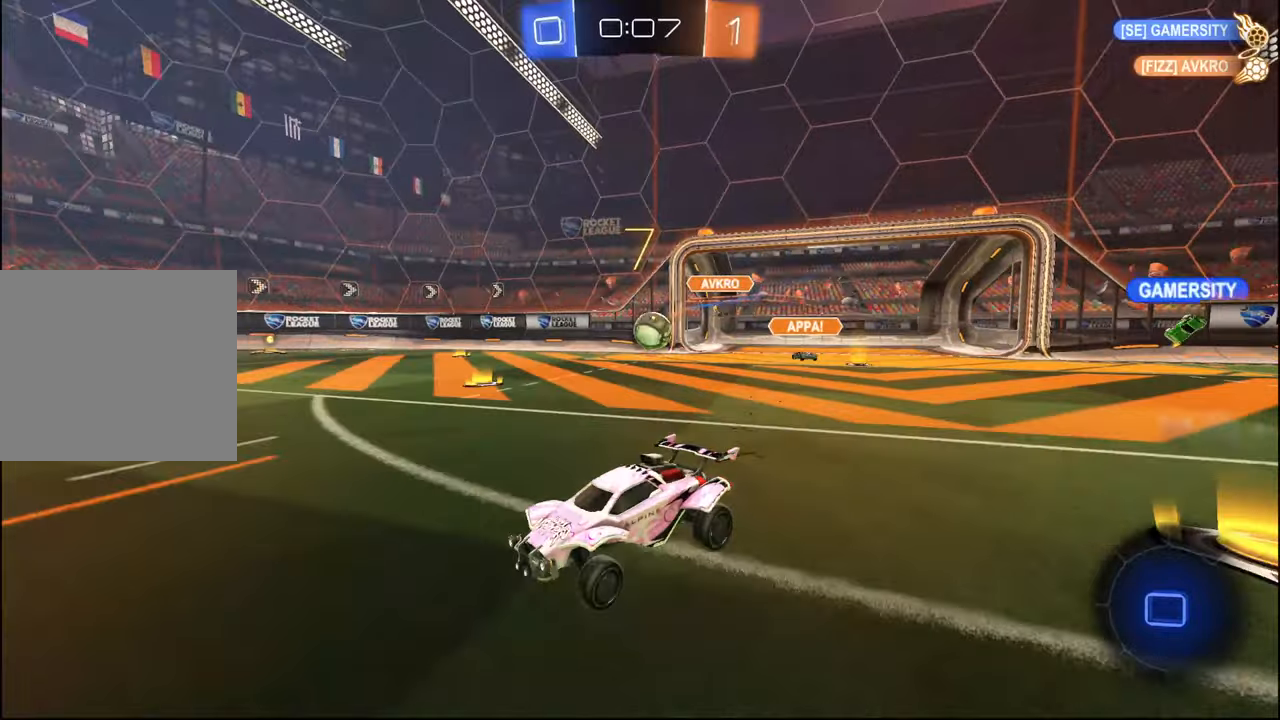
{"buttons": ["R2"], "left_stick": "right", "right_stick": "center", "events": [[50, "L1", "down"], [217, "L1", "up"]]}
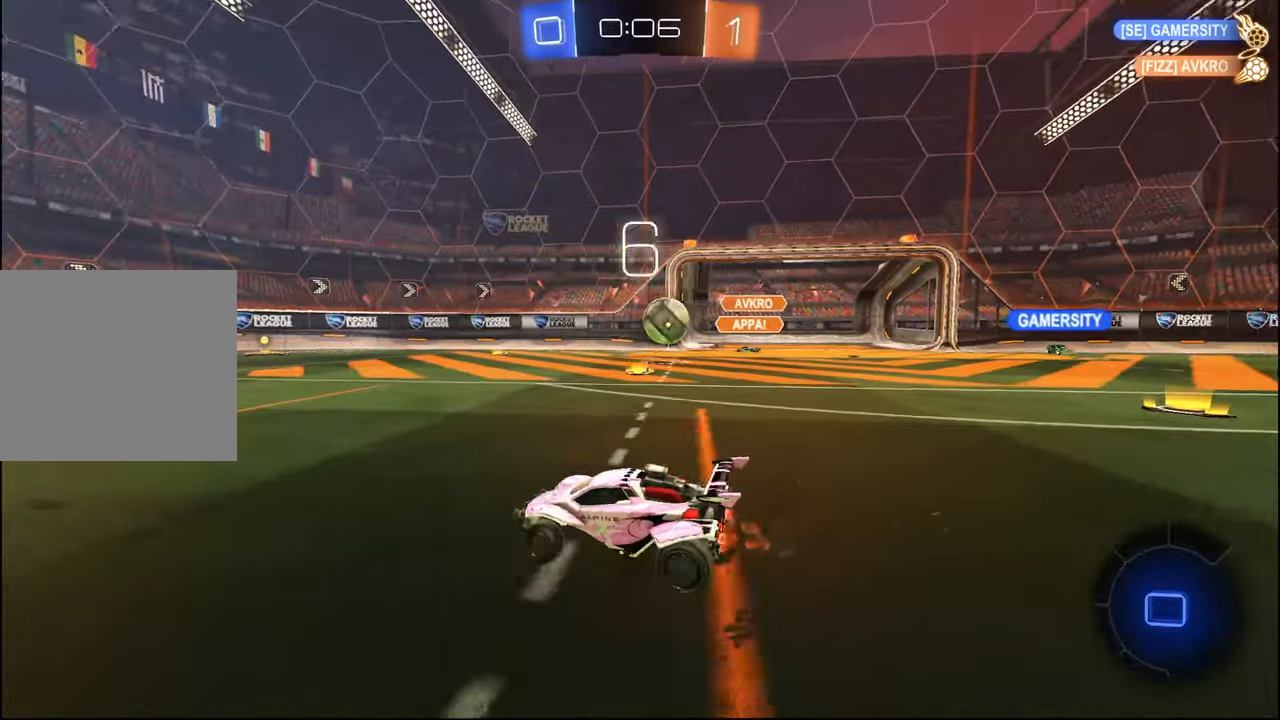
{"buttons": ["L1", "R2"], "left_stick": "left", "right_stick": "center", "events": [[184, "left_stick", "up-left"], [284, "left_stick", "left"], [500, "L1", "down"]]}
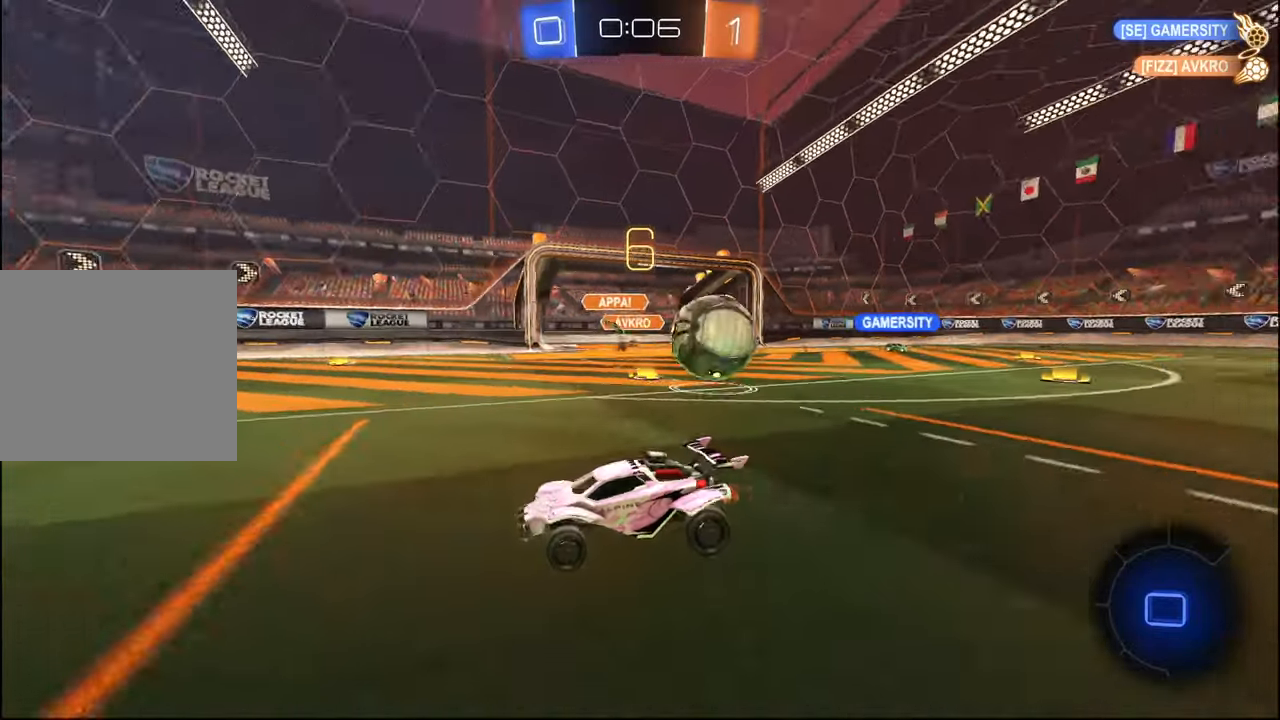
{"buttons": ["R2"], "left_stick": "left", "right_stick": "center", "events": [[100, "L1", "up"]]}
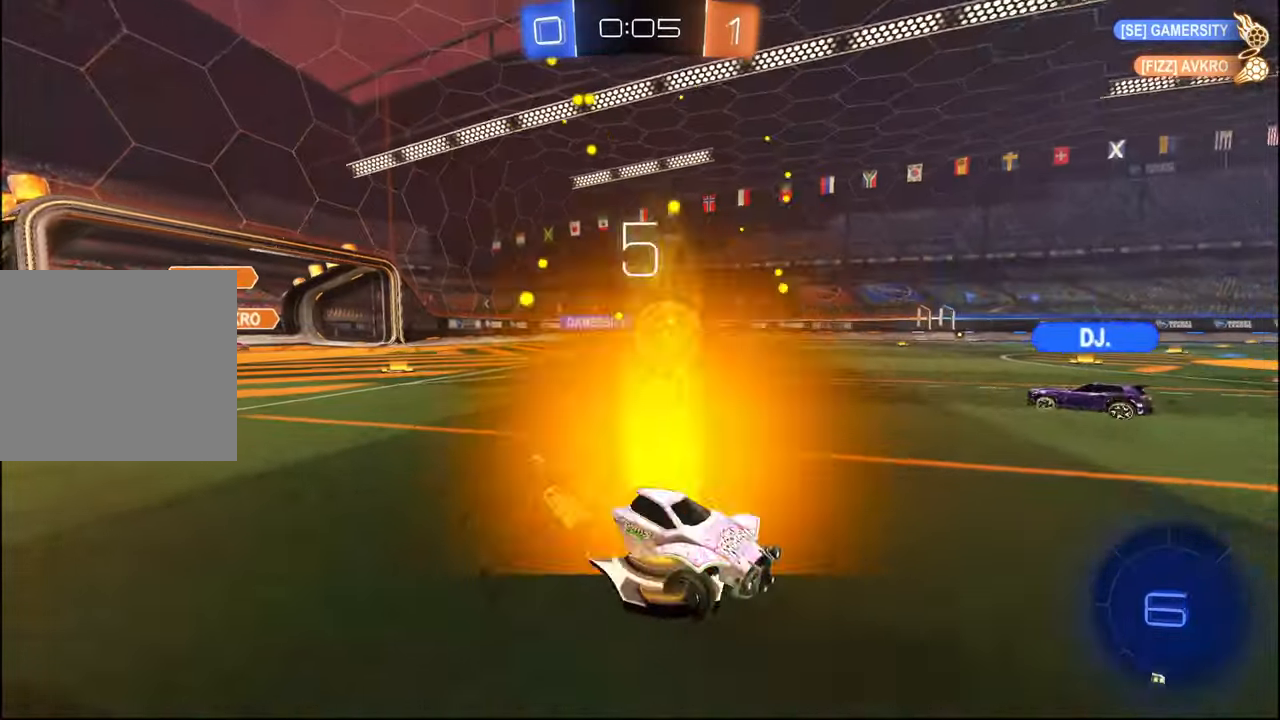
{"buttons": ["R2"], "left_stick": "center", "right_stick": "center", "events": [[250, "left_stick", "center"]]}
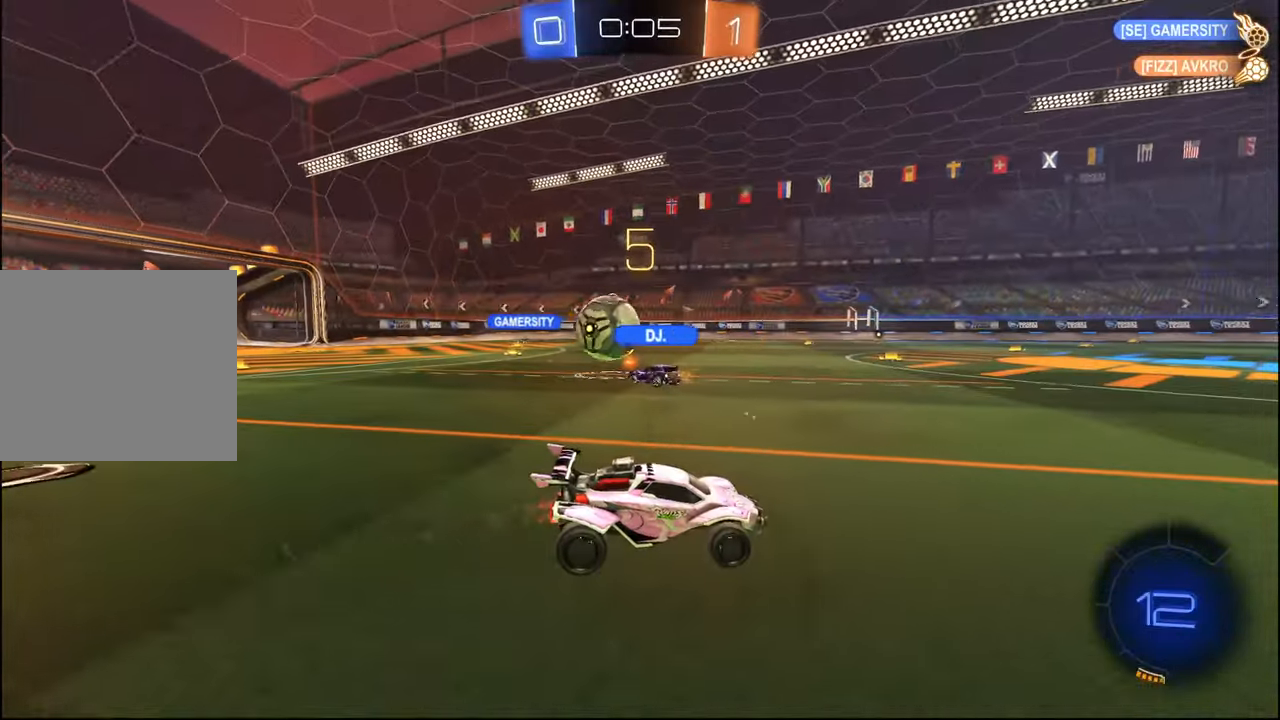
{"buttons": ["R2"], "left_stick": "center", "right_stick": "center", "events": [[117, "left_stick", "left"], [500, "left_stick", "center"]]}
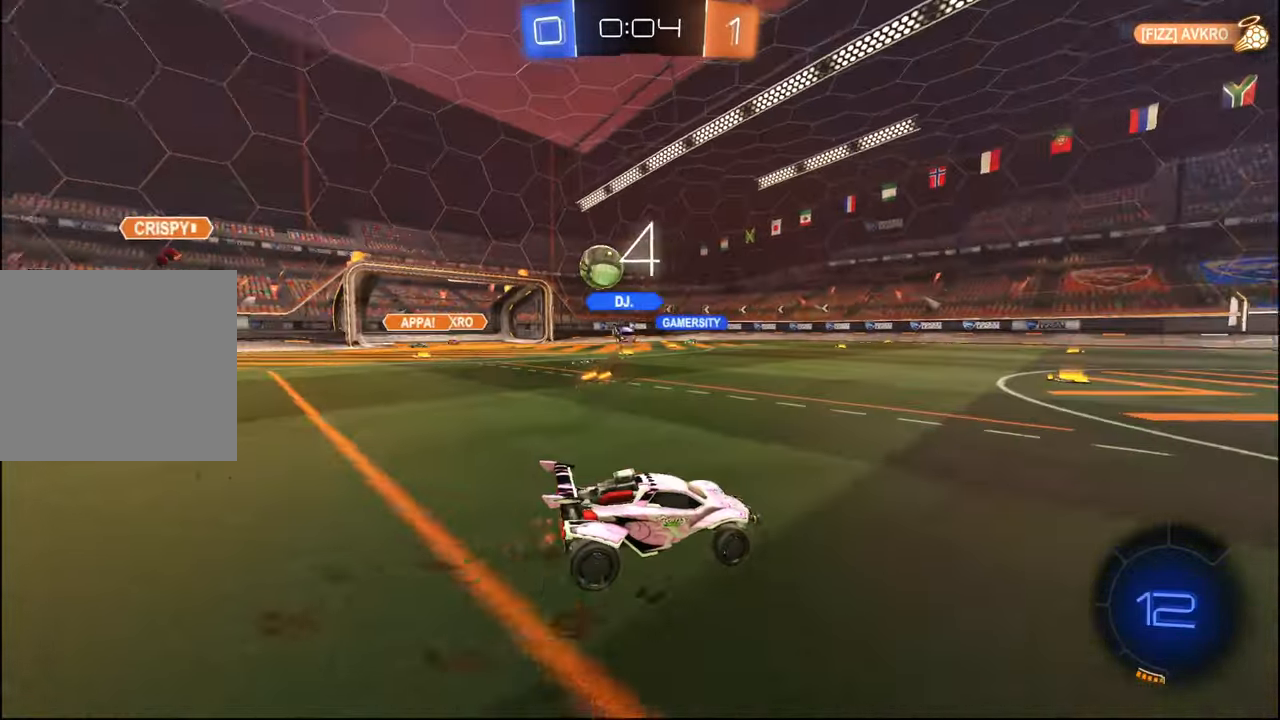
{"buttons": ["R2"], "left_stick": "left", "right_stick": "center", "events": [[200, "left_stick", "left"], [300, "left_stick", "center"], [484, "left_stick", "left"]]}
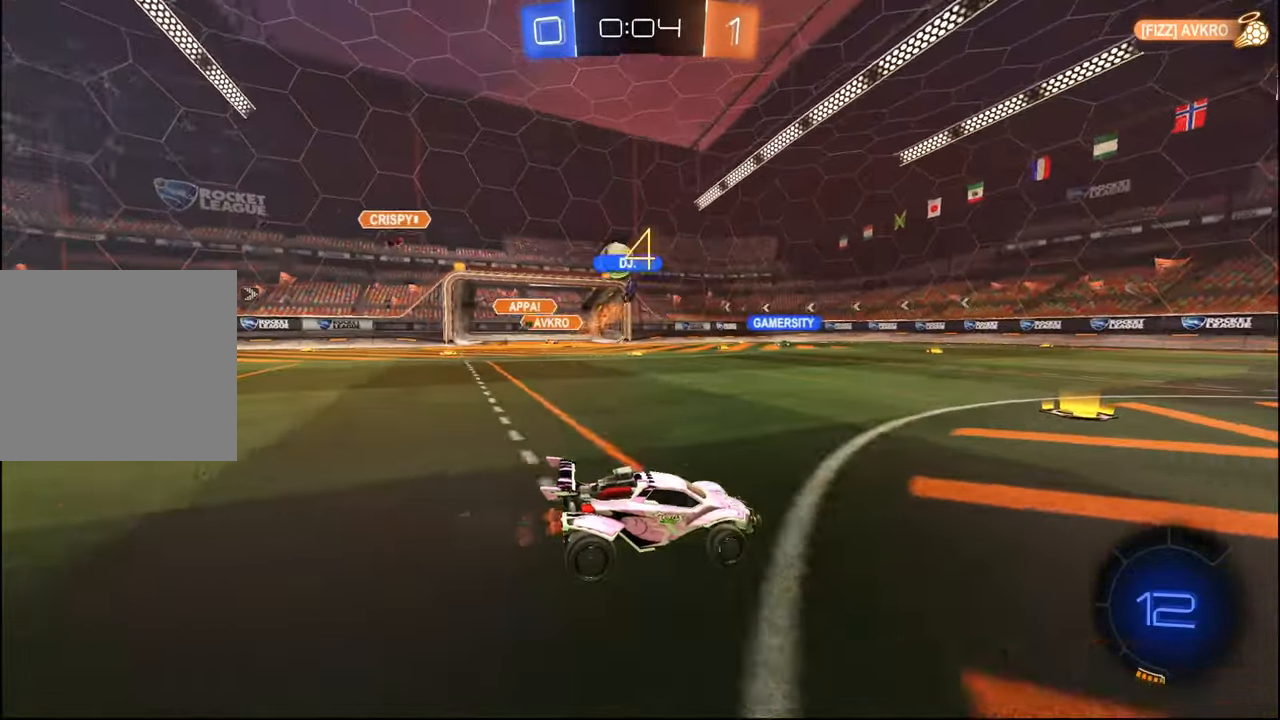
{"buttons": ["R2"], "left_stick": "left", "right_stick": "center", "events": [[167, "left_stick", "center"], [234, "left_stick", "left"]]}